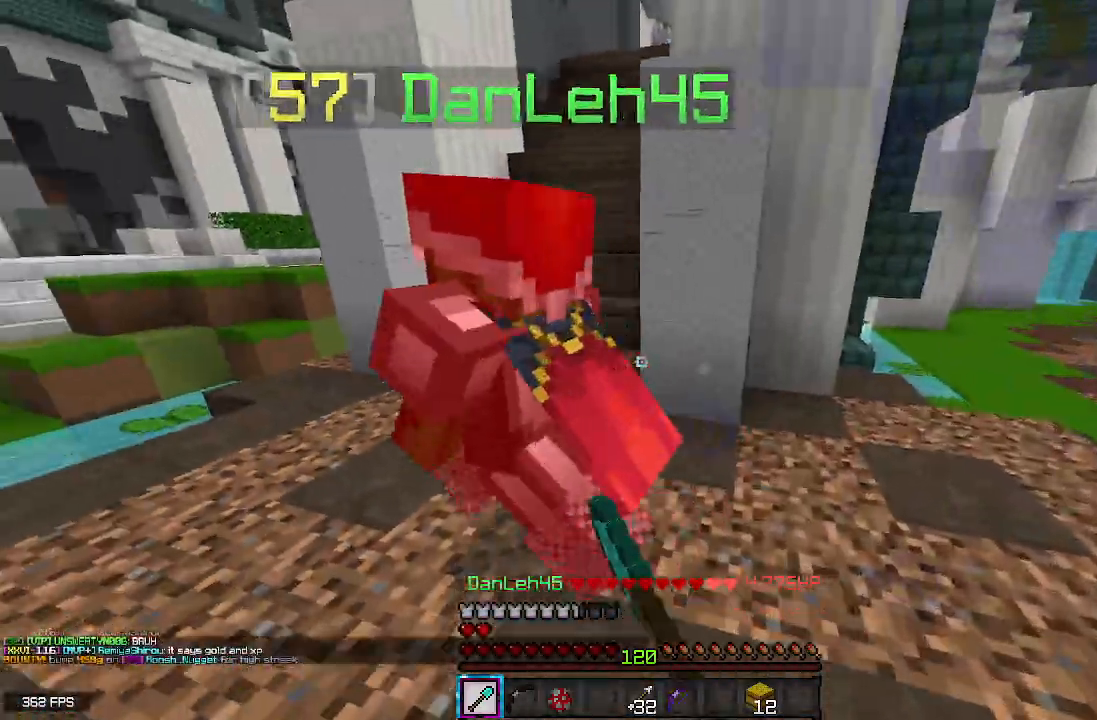
Gameplay with keyboard and mouse; each line is a JSON object with the keys and mouse buttons held at the frame after it. "events" lists presses ("down") and releases ("up") of "a", "d", "s", "space", "w", "mouse_left" and "mouse_right" between this image and that frame as [ms after this image, input, new state], when the widget could be followed in between. "mouse_left", "mouse_right" = the "left", "right" buttons of the "mouse" list. No other keys are recorded. Fast repeated clicks can show as one long hold. Mouse movement is not recorded.
{"keys": ["w"], "mouse": ["left"], "events": [[117, "w", "down"], [350, "w", "up"], [467, "w", "down"]]}
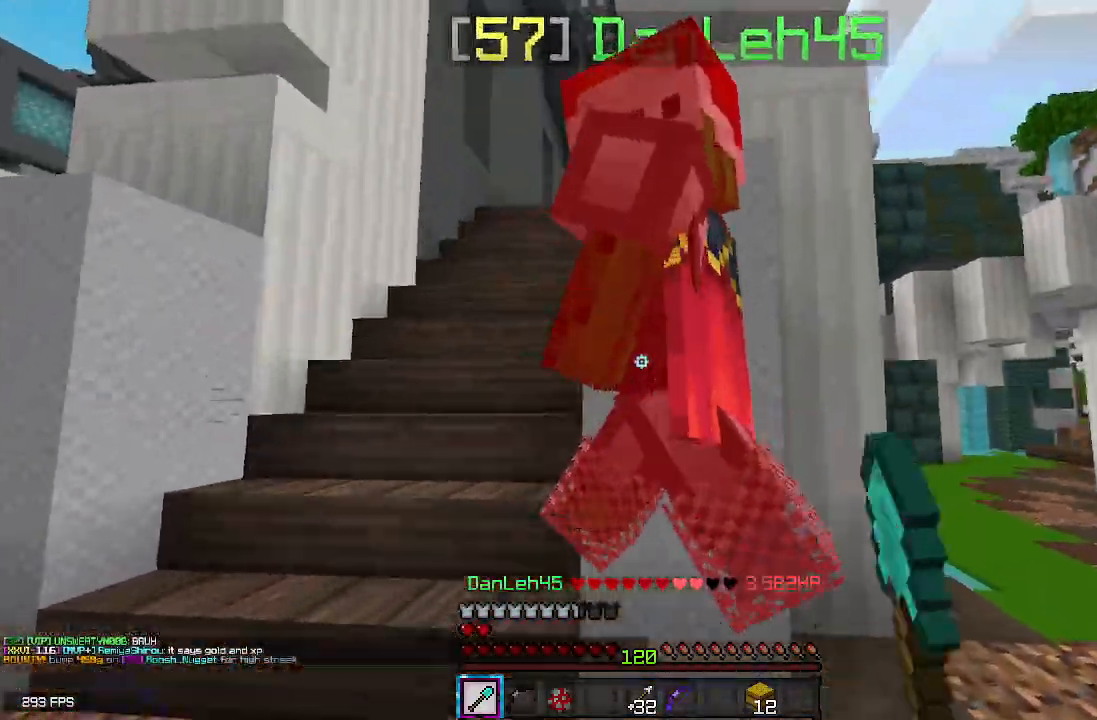
{"keys": ["w"], "mouse": ["left"], "events": [[150, "w", "up"], [417, "w", "down"]]}
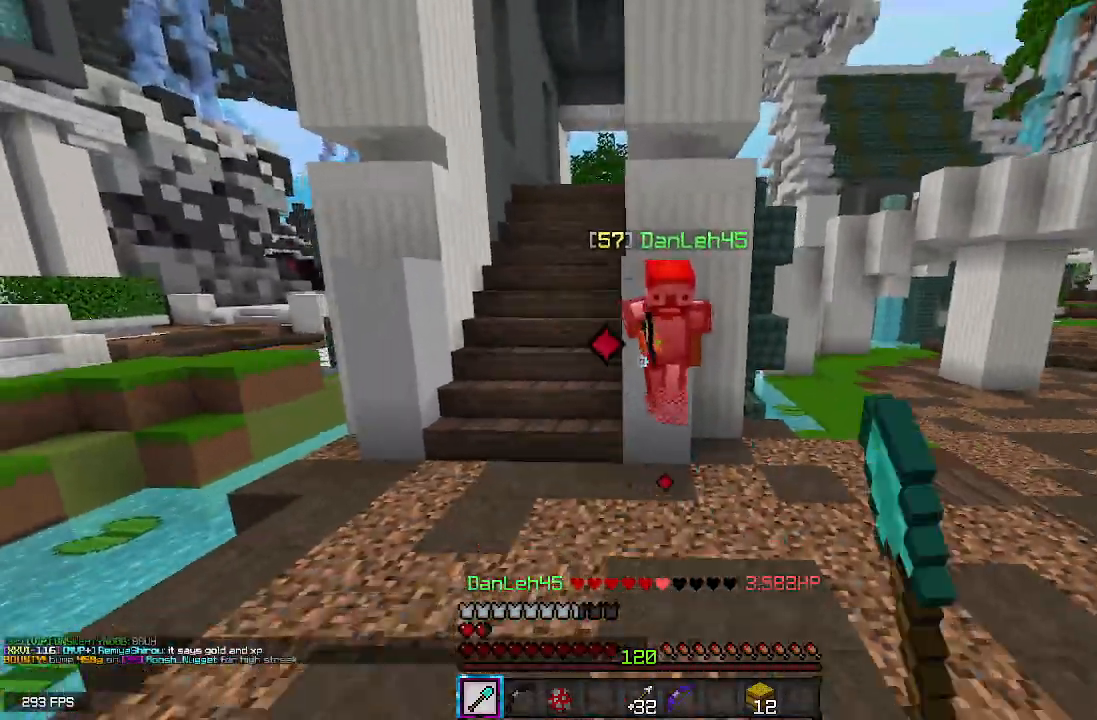
{"keys": ["w"], "mouse": [], "events": [[250, "mouse_left", "up"]]}
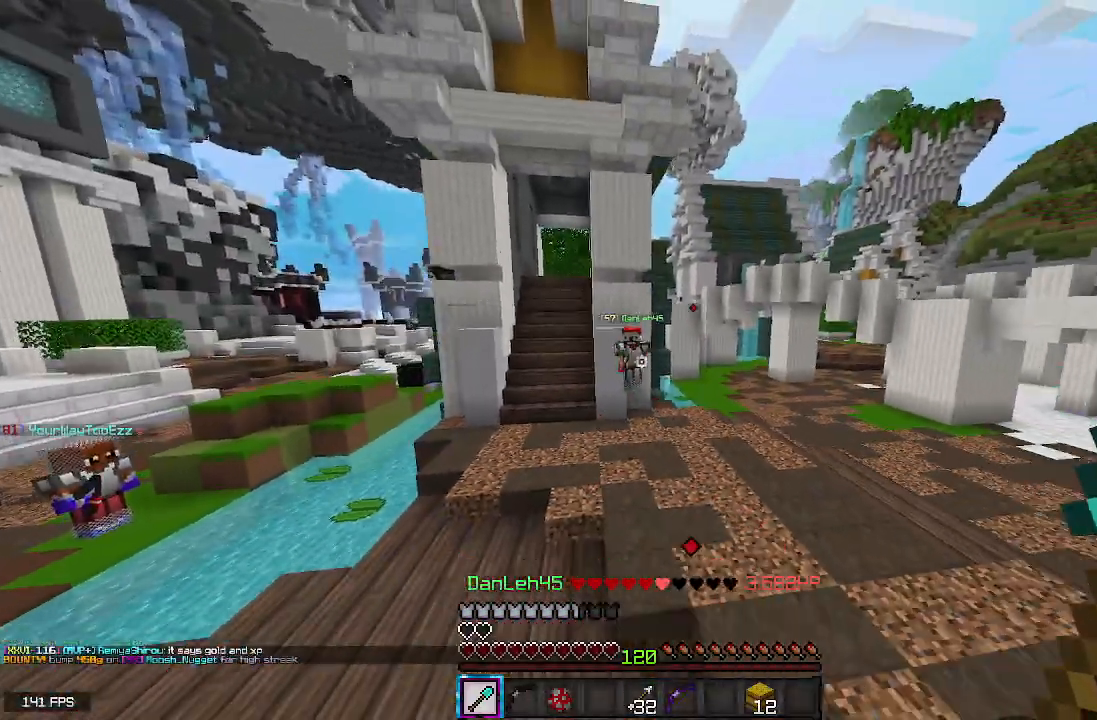
{"keys": ["a", "w"], "mouse": ["right"], "events": [[233, "a", "down"], [283, "mouse_right", "down"]]}
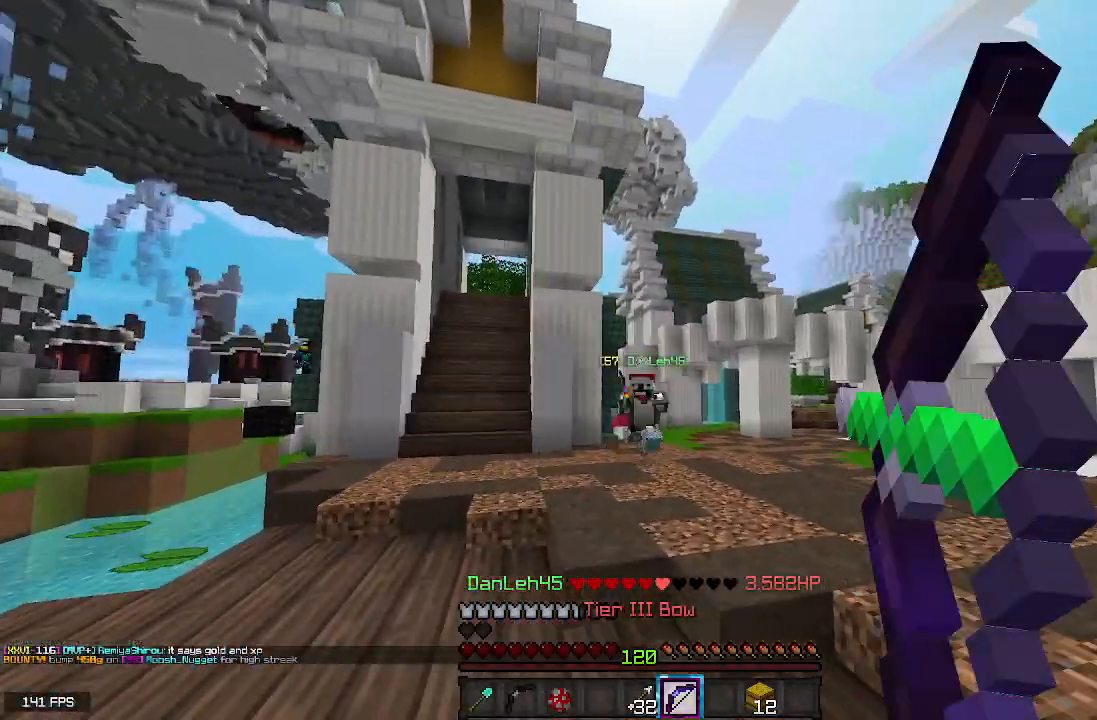
{"keys": ["d", "w"], "mouse": [], "events": [[100, "d", "down"], [183, "a", "up"], [500, "mouse_right", "up"]]}
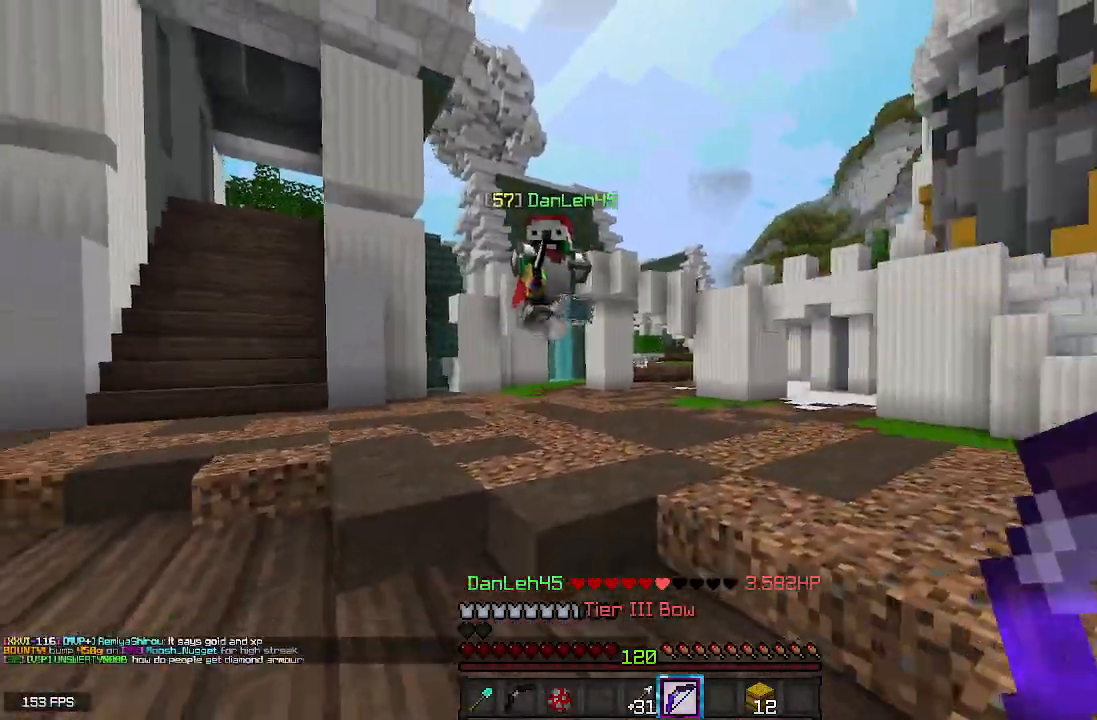
{"keys": ["w"], "mouse": ["left"], "events": [[100, "d", "up"], [200, "mouse_left", "down"]]}
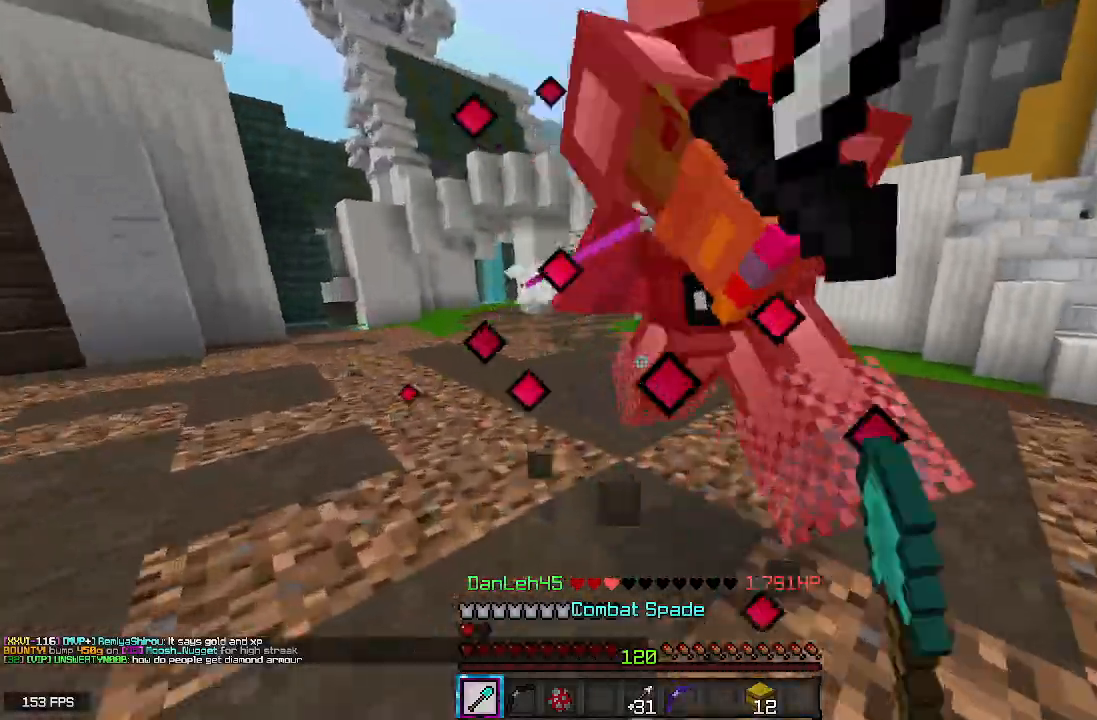
{"keys": ["w"], "mouse": ["left"], "events": [[67, "w", "up"], [417, "w", "down"]]}
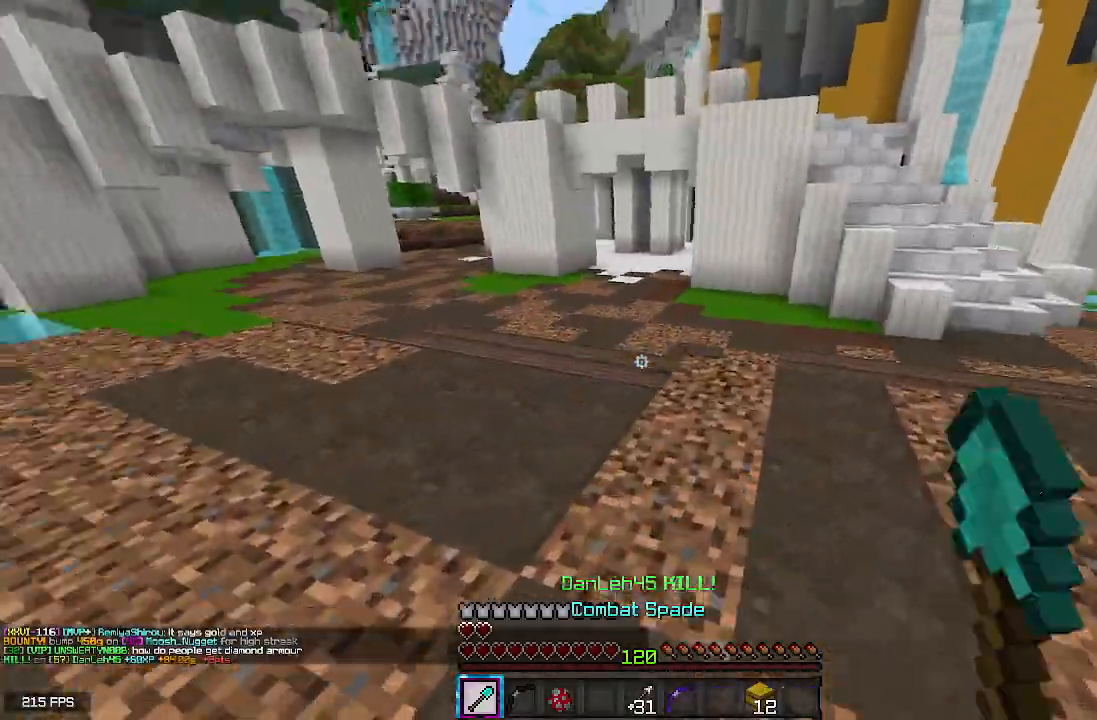
{"keys": ["w"], "mouse": [], "events": [[83, "mouse_left", "up"]]}
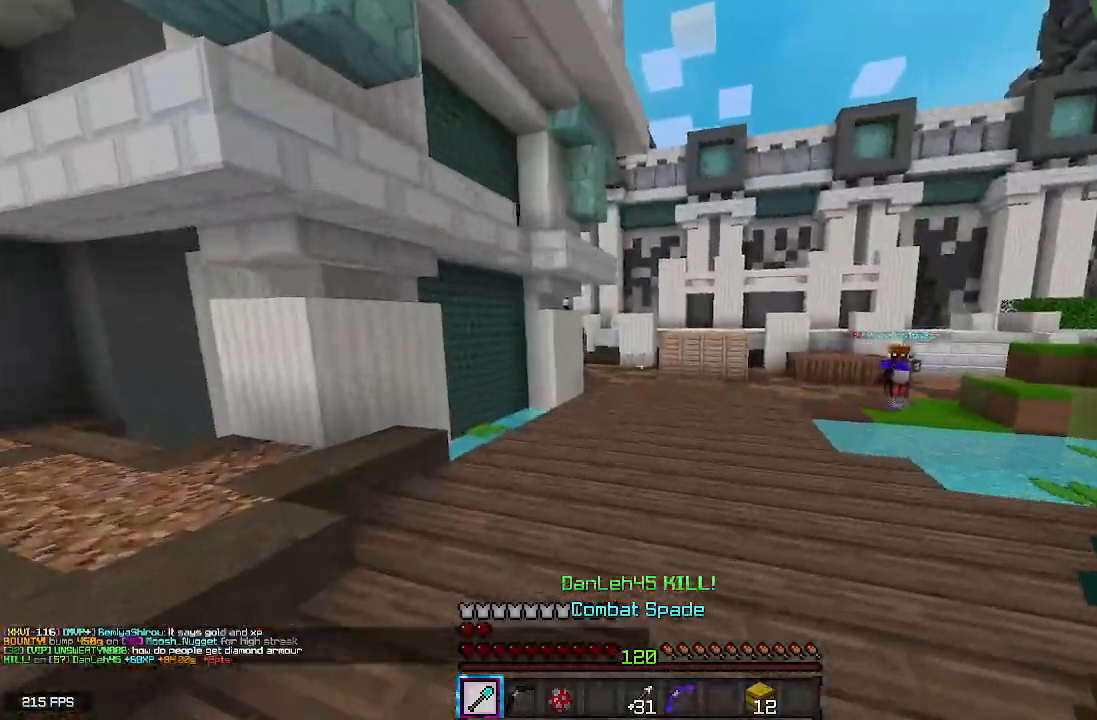
{"keys": ["space", "w"], "mouse": [], "events": [[217, "space", "down"]]}
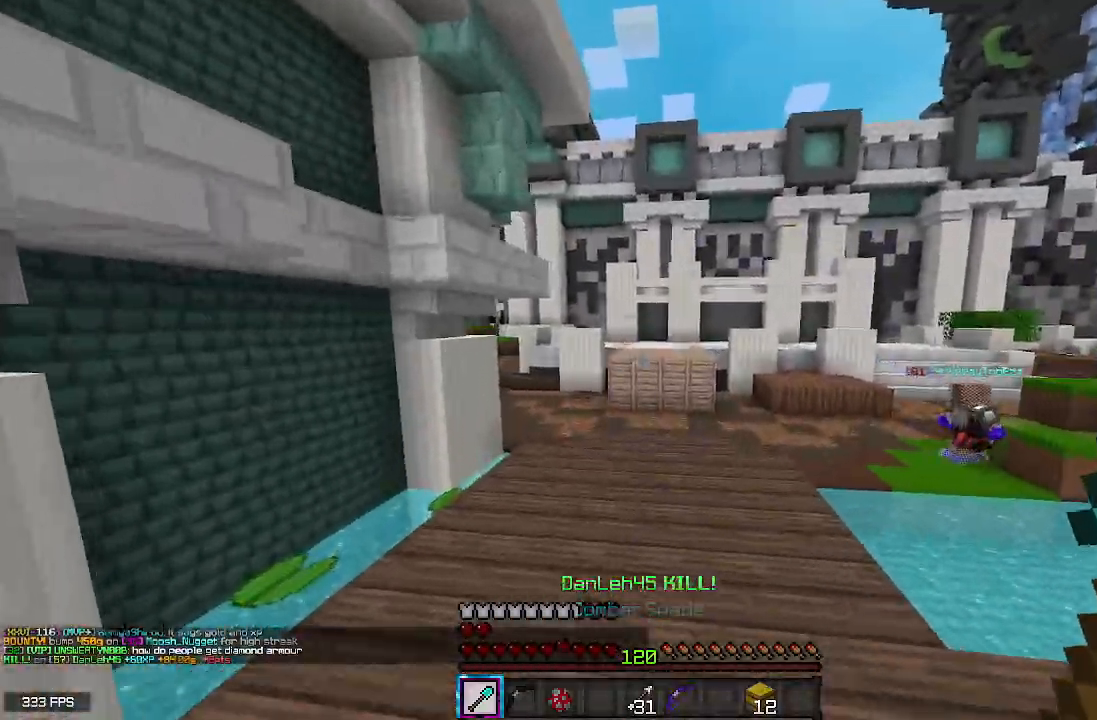
{"keys": ["space", "w"], "mouse": [], "events": [[83, "space", "up"], [250, "space", "down"]]}
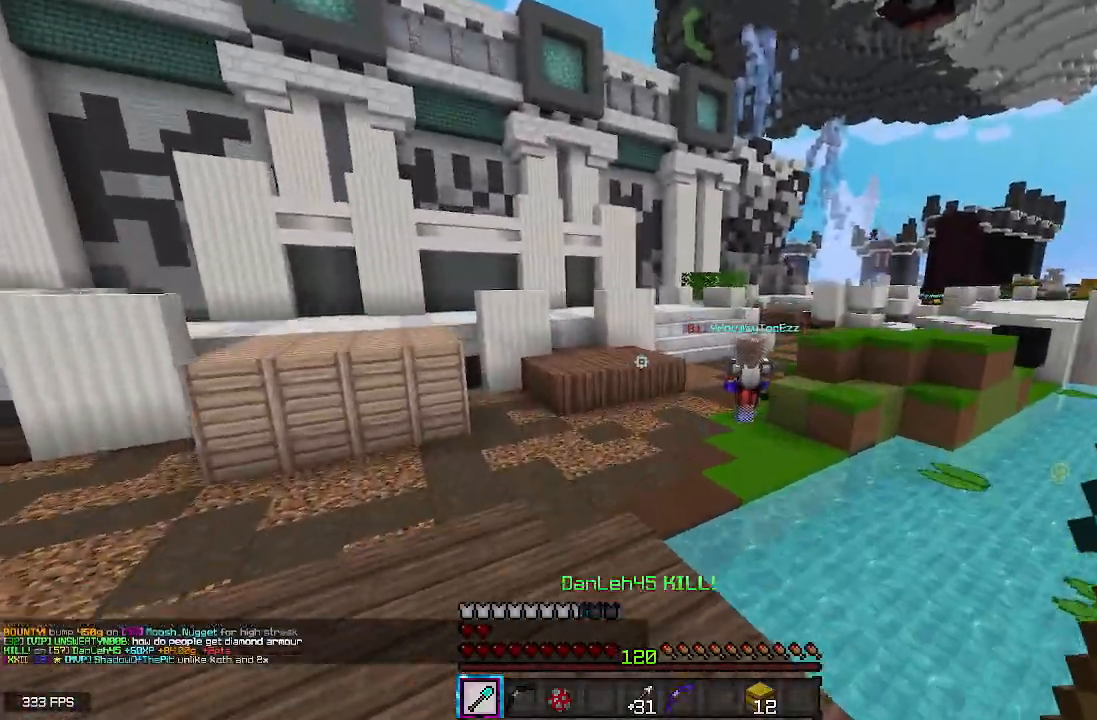
{"keys": ["space", "w"], "mouse": [], "events": []}
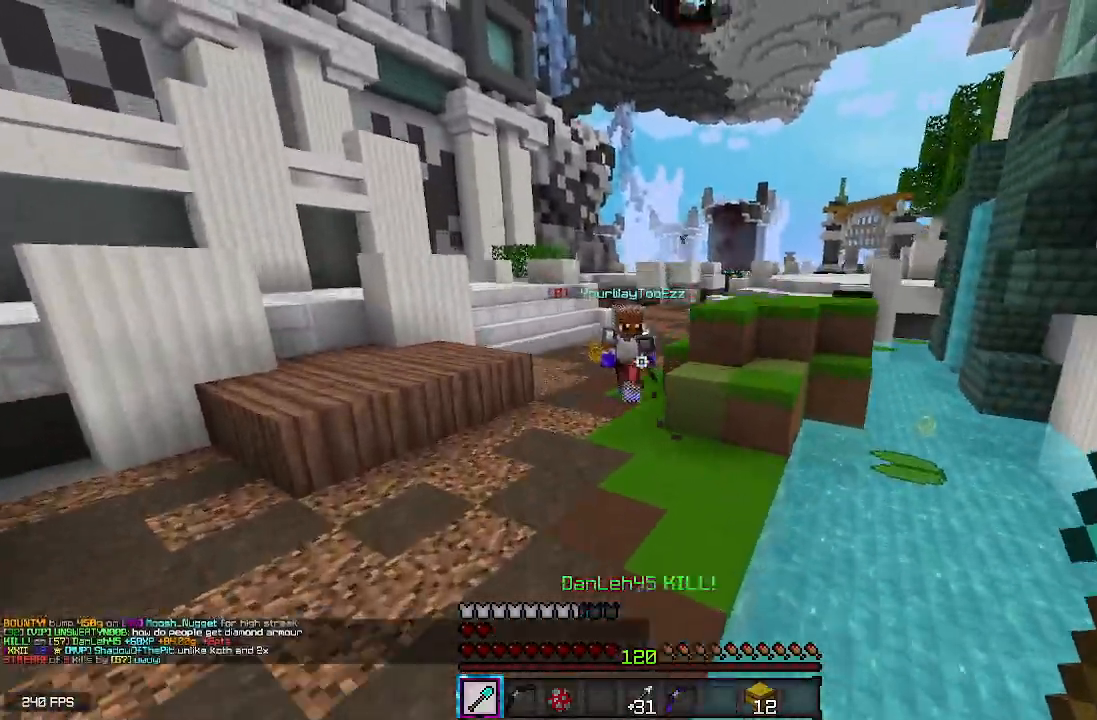
{"keys": ["w"], "mouse": [], "events": [[133, "space", "up"]]}
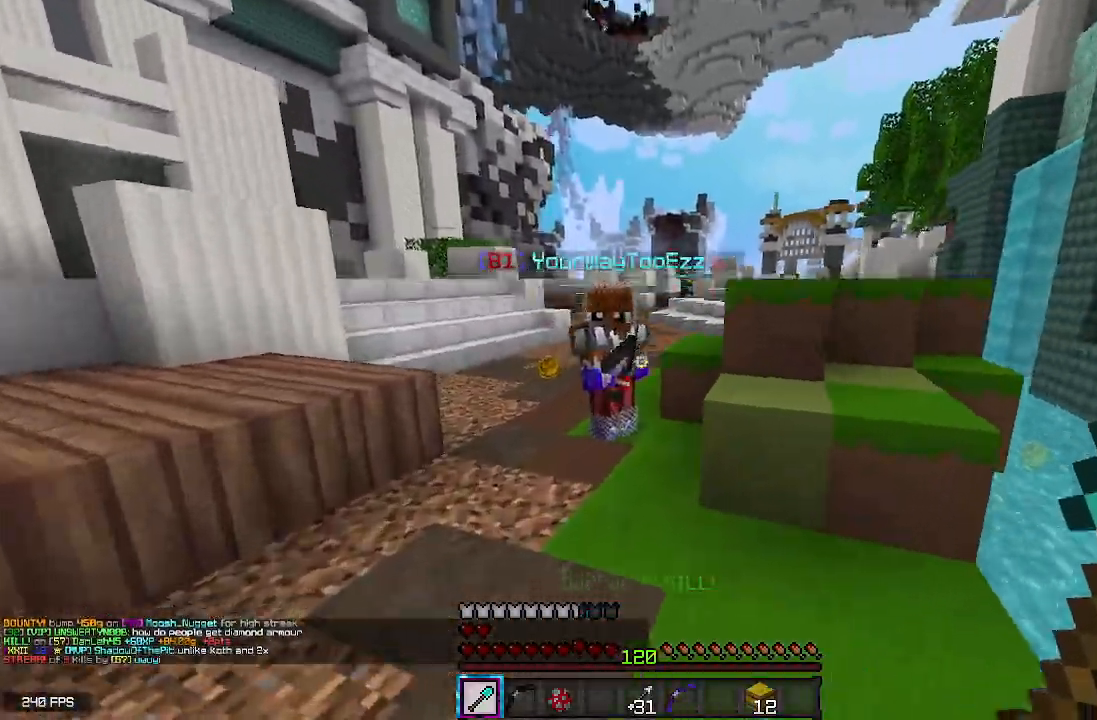
{"keys": ["space", "w"], "mouse": ["left"], "events": [[67, "space", "down"], [233, "mouse_left", "down"]]}
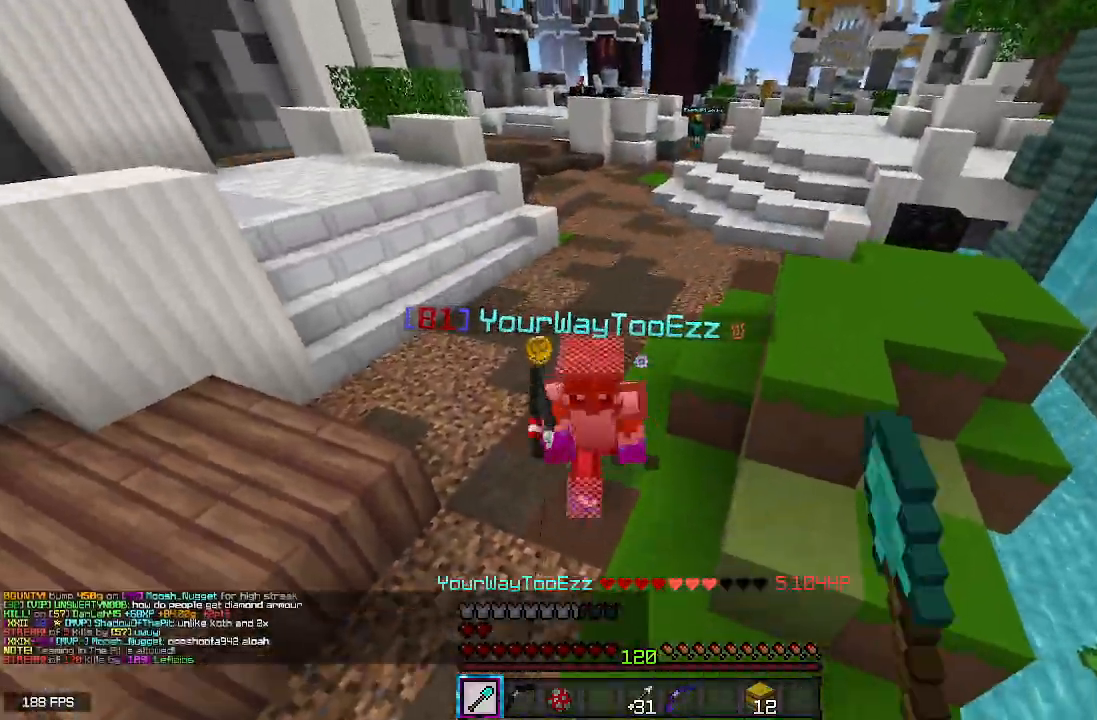
{"keys": ["space", "w"], "mouse": ["left"], "events": []}
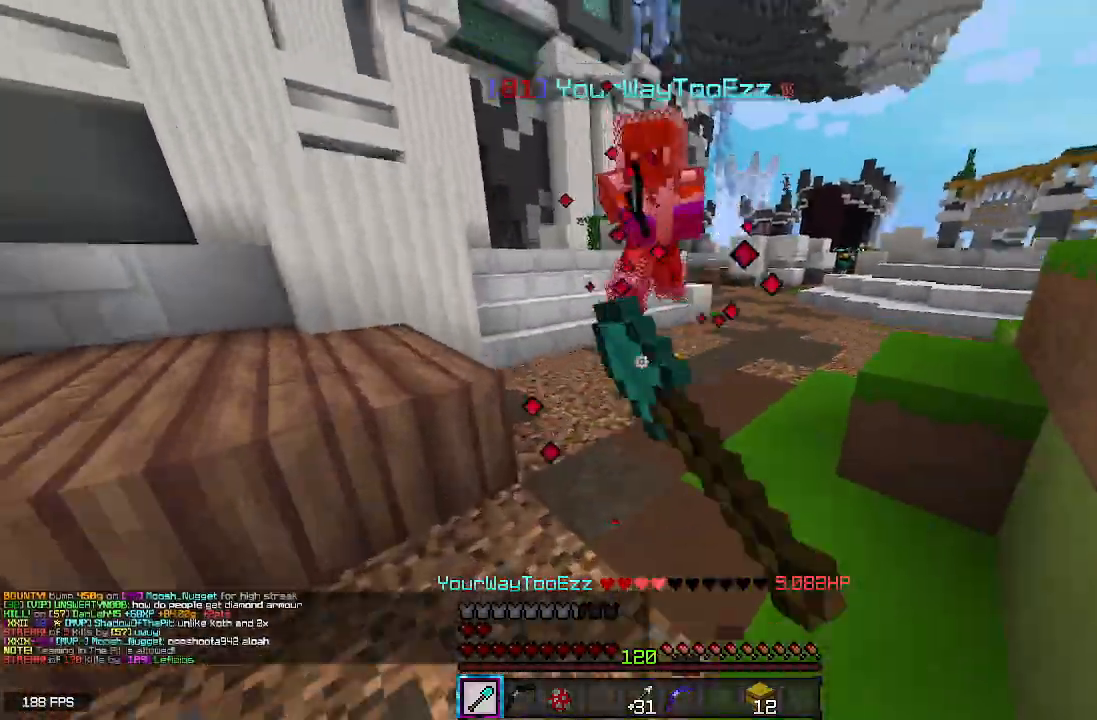
{"keys": ["space", "w"], "mouse": ["left"], "events": []}
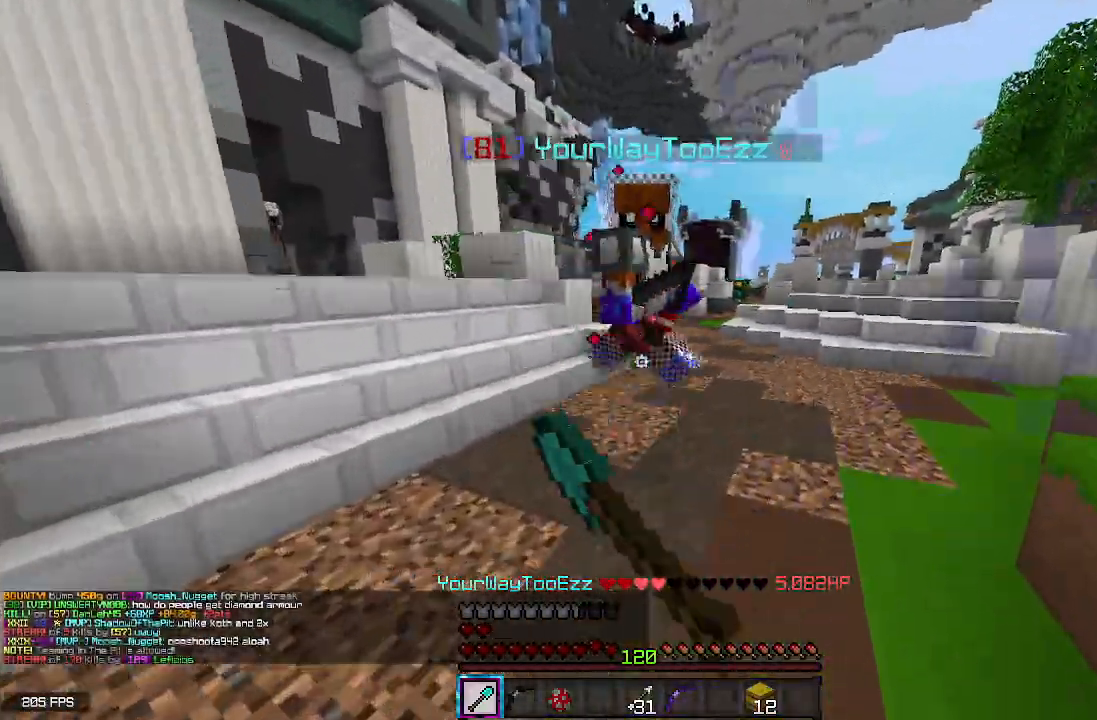
{"keys": ["w"], "mouse": ["left"], "events": [[17, "space", "up"]]}
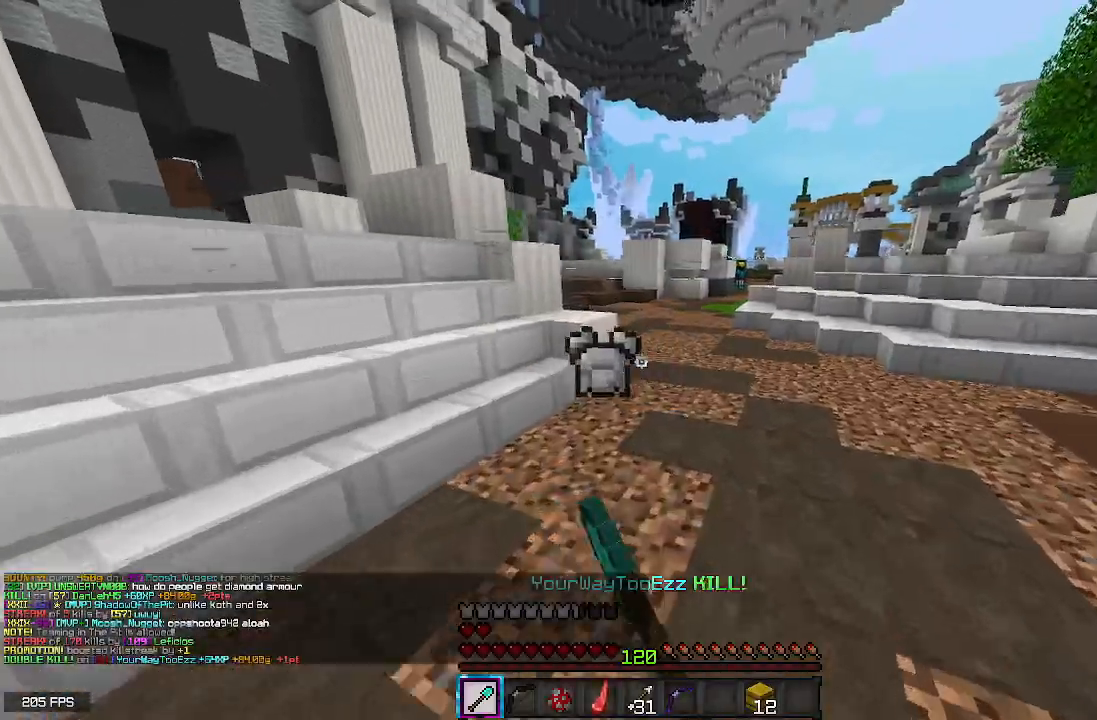
{"keys": ["space", "w"], "mouse": [], "events": [[200, "mouse_left", "up"], [317, "space", "down"]]}
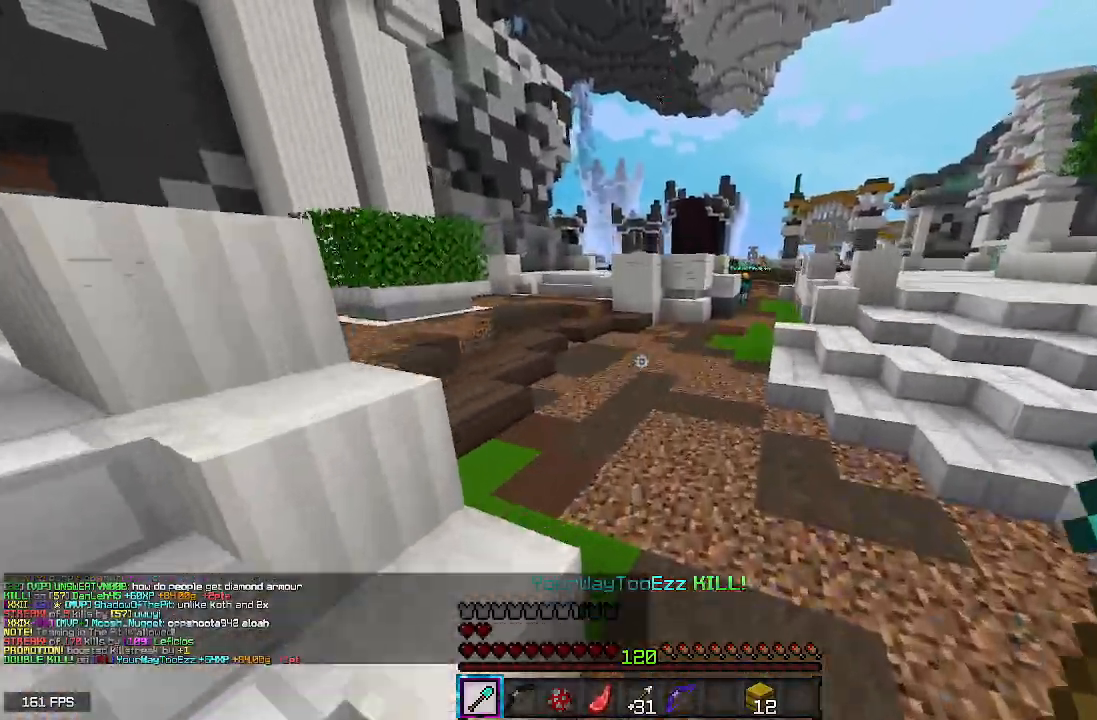
{"keys": ["a", "w"], "mouse": [], "events": [[33, "w", "up"], [67, "space", "up"], [150, "w", "down"], [417, "a", "down"]]}
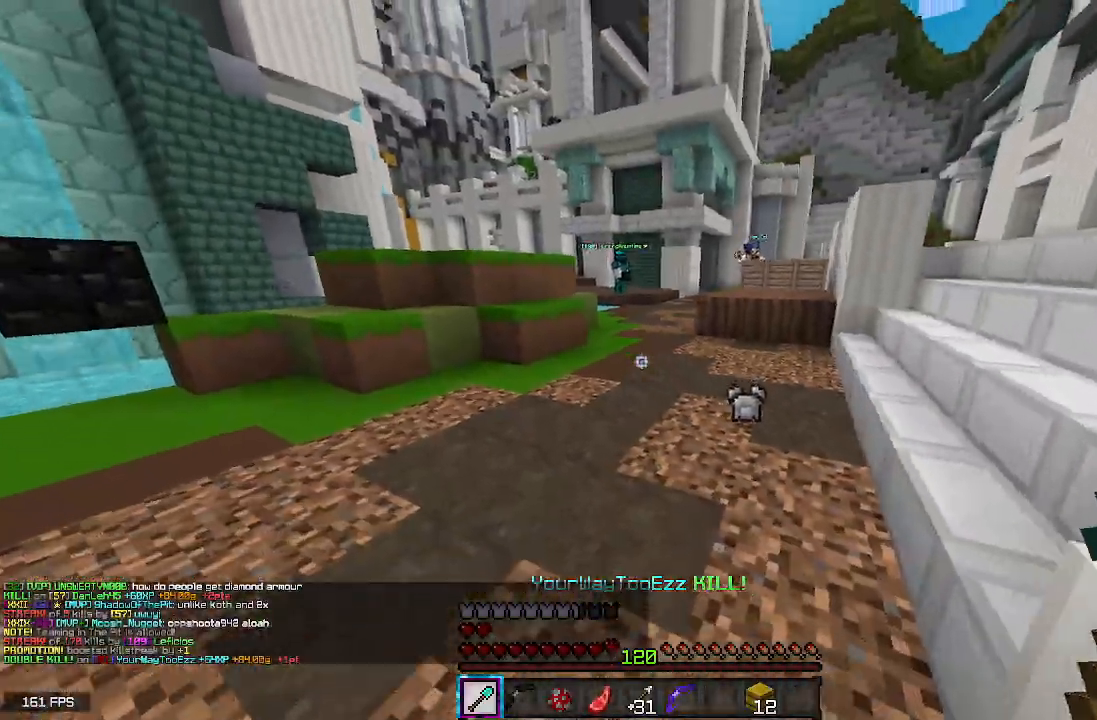
{"keys": ["space", "w"], "mouse": [], "events": [[183, "a", "up"], [483, "space", "down"]]}
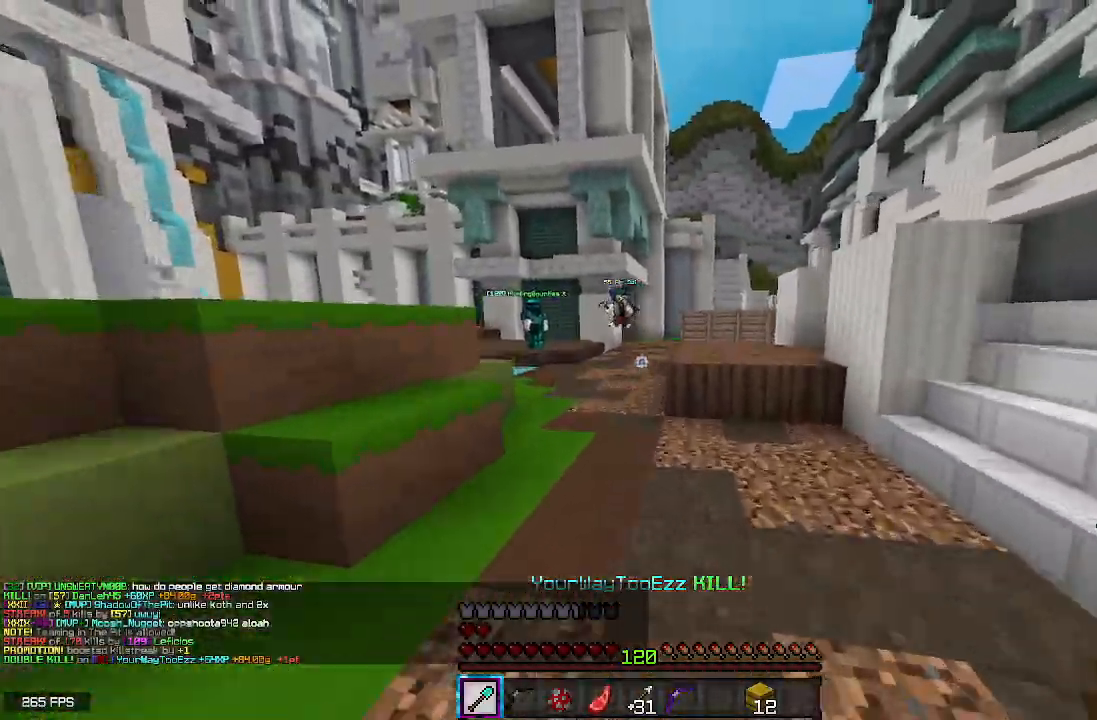
{"keys": ["space", "w"], "mouse": [], "events": [[33, "d", "down"], [150, "d", "up"], [300, "a", "down"], [467, "a", "up"]]}
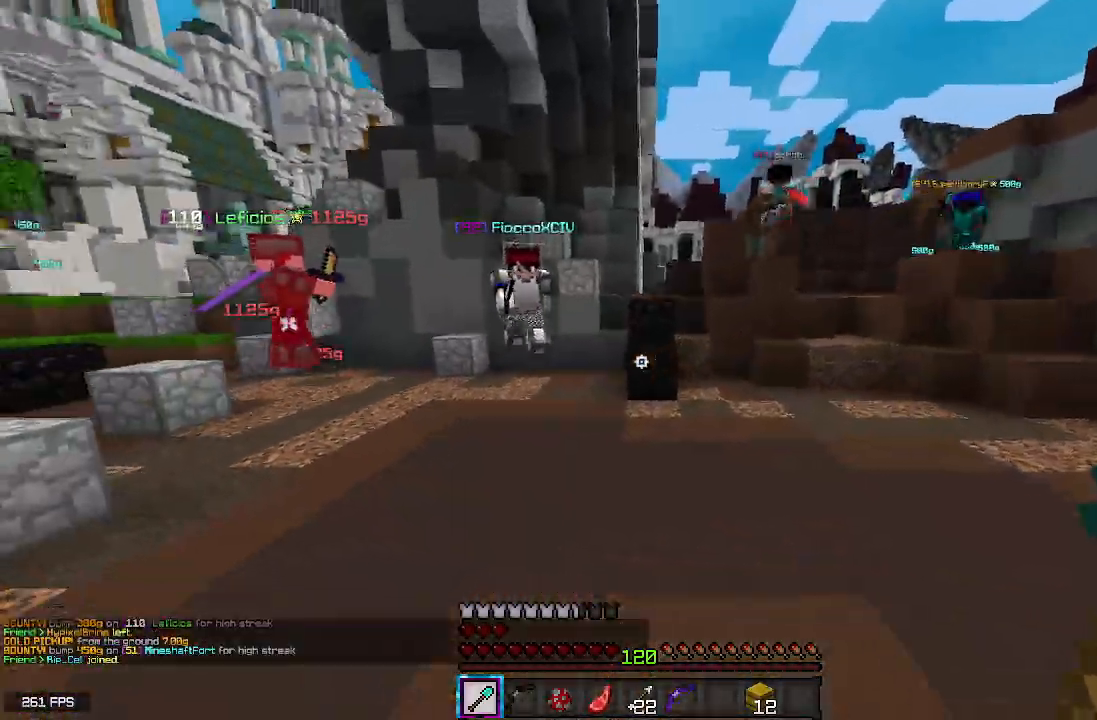
{"keys": ["a", "space", "w"], "mouse": ["left"], "events": [[217, "mouse_left", "down"], [483, "a", "down"]]}
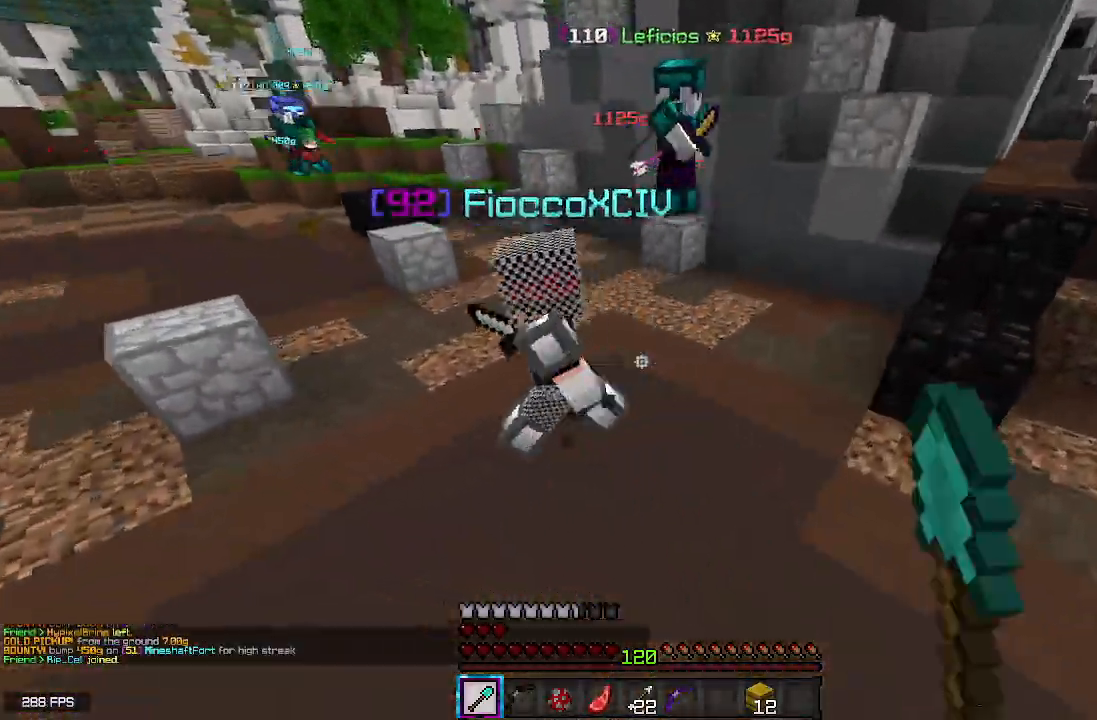
{"keys": ["space", "w"], "mouse": ["left"], "events": [[500, "a", "up"]]}
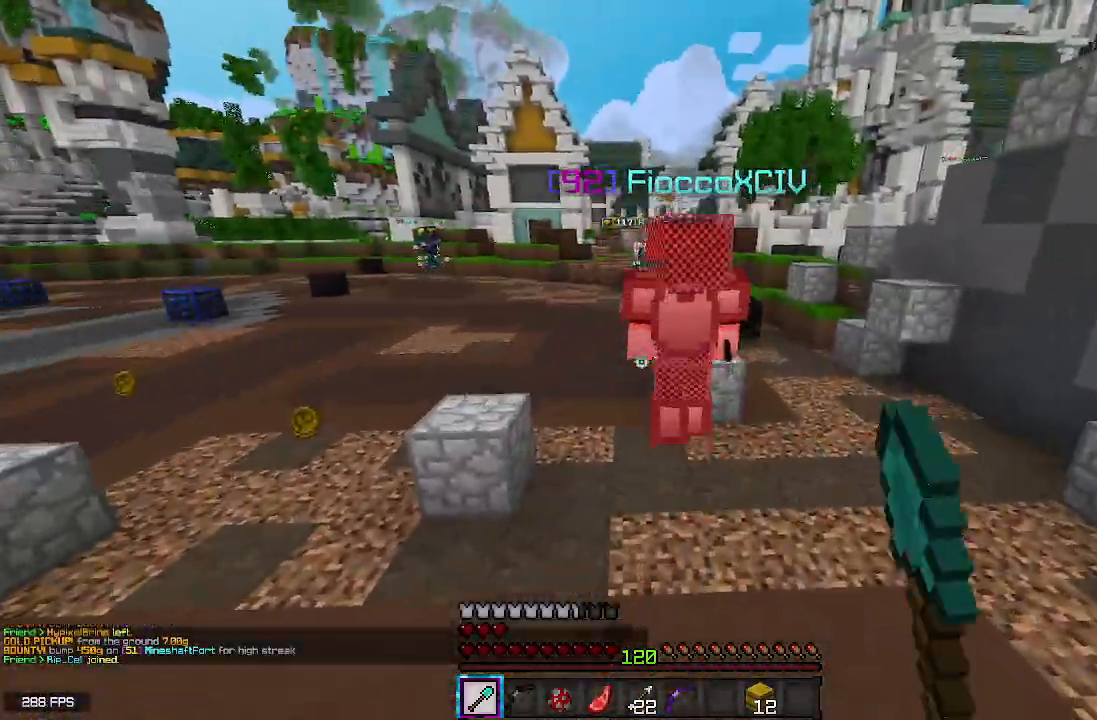
{"keys": ["space", "w"], "mouse": ["left"], "events": []}
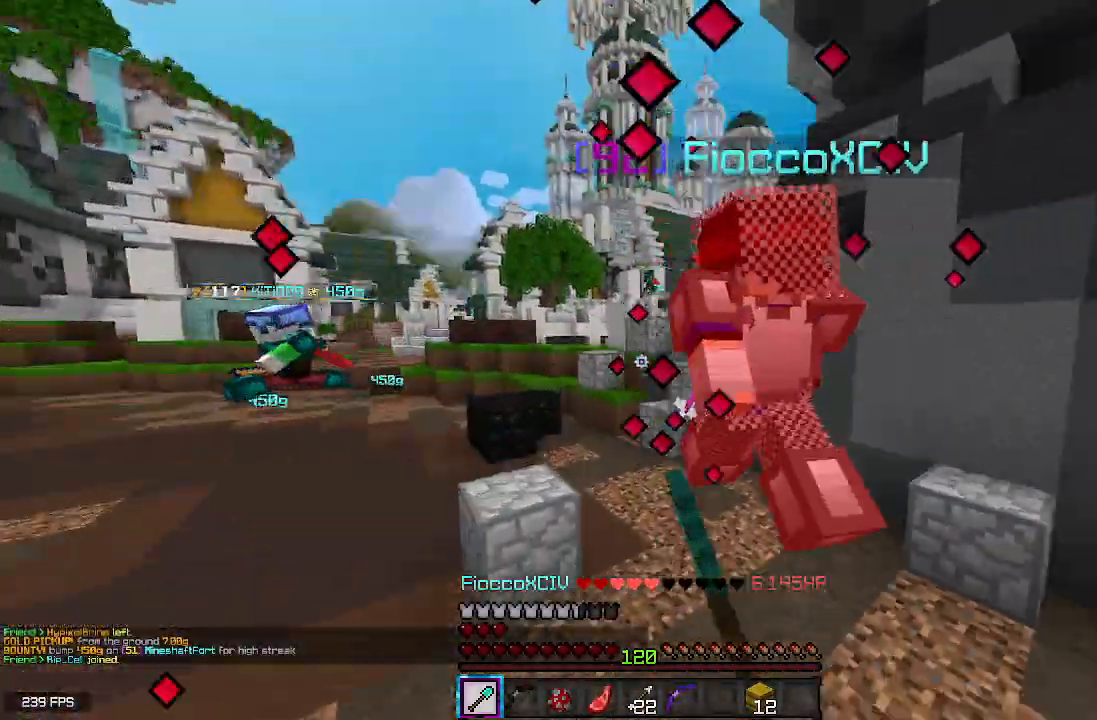
{"keys": ["space", "w"], "mouse": ["left"], "events": []}
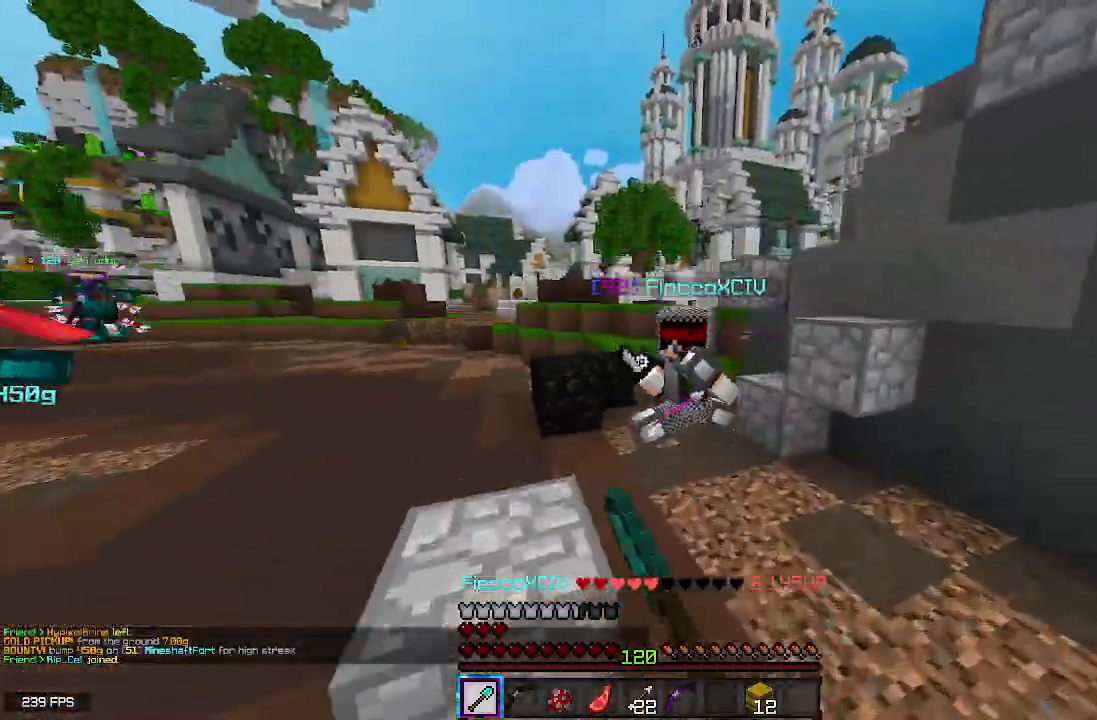
{"keys": ["space", "w"], "mouse": ["left"], "events": []}
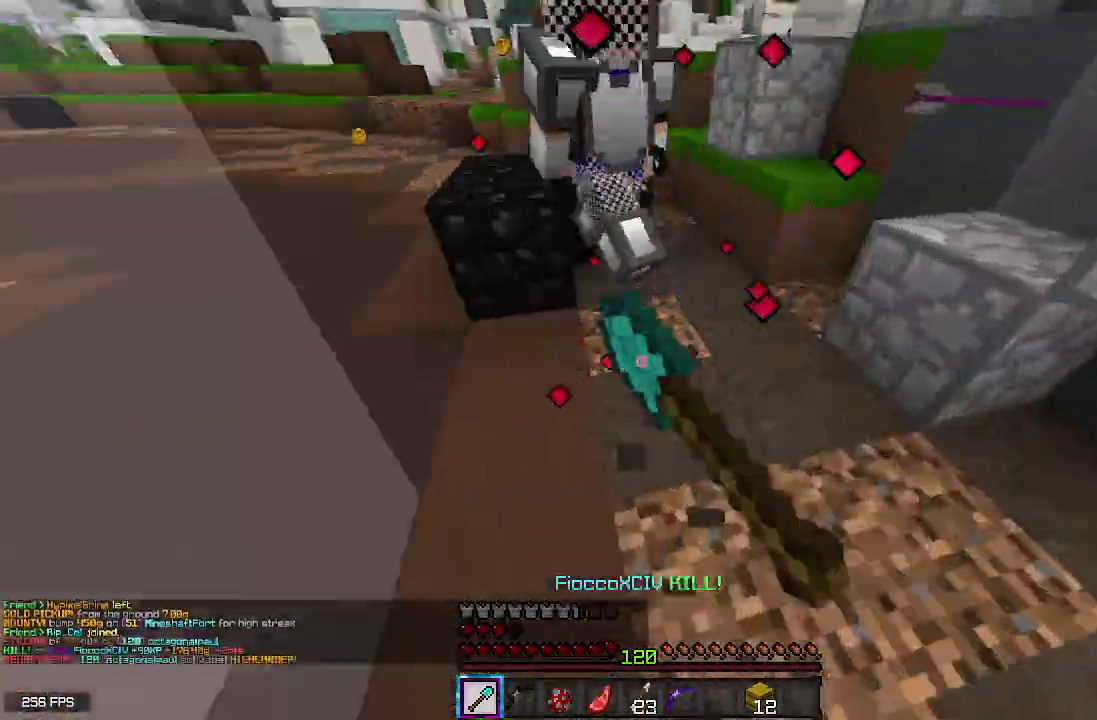
{"keys": ["space", "w"], "mouse": [], "events": [[483, "mouse_left", "up"]]}
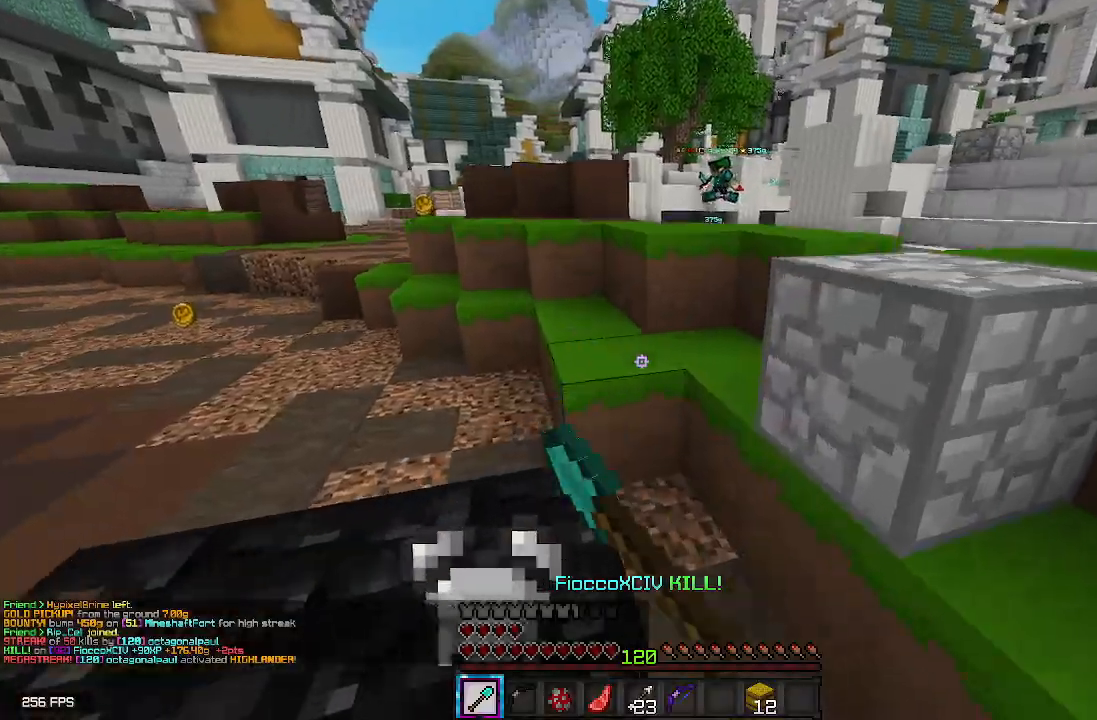
{"keys": ["w"], "mouse": [], "events": [[267, "space", "up"], [267, "w", "up"], [350, "w", "down"]]}
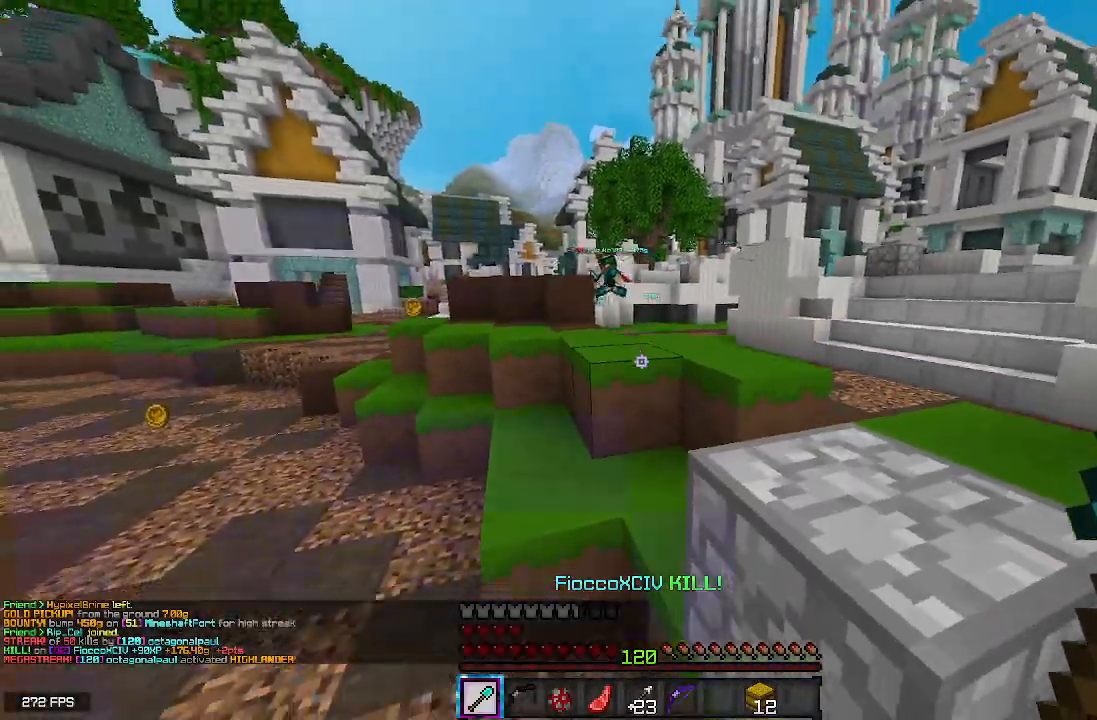
{"keys": ["w"], "mouse": [], "events": [[33, "space", "down"], [433, "space", "up"]]}
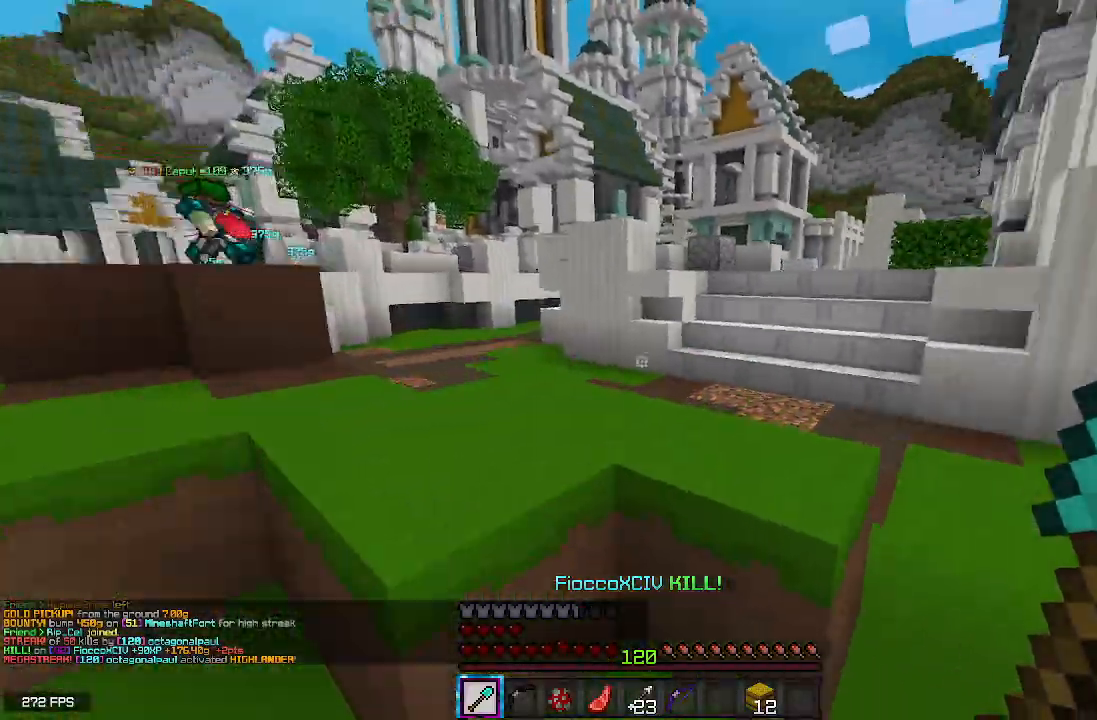
{"keys": ["w"], "mouse": [], "events": [[83, "space", "down"], [383, "space", "up"]]}